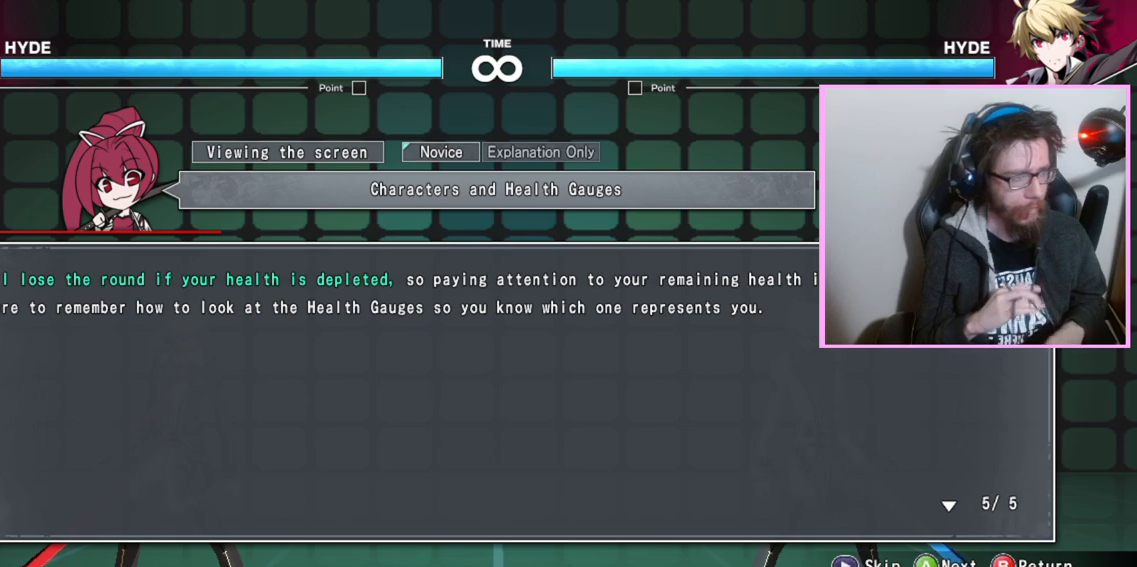
Gameplay with a controller (arcade stick); each line is a JSON object with the inputs held at the frame after it. "events" lists button and stick changes between this image and that frame as [ms after this image, input, new state], when the widget could be followed in between. Not read: L3 R3 other_buttons.
{"buttons": [], "events": [[300, "D", "down"], [400, "D", "up"]]}
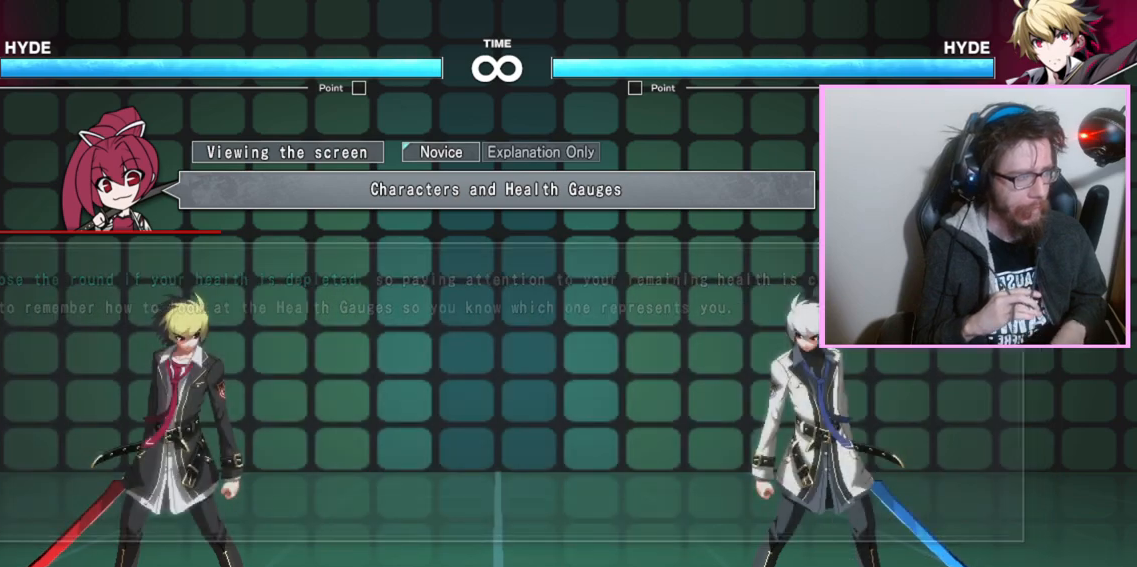
{"buttons": [], "events": []}
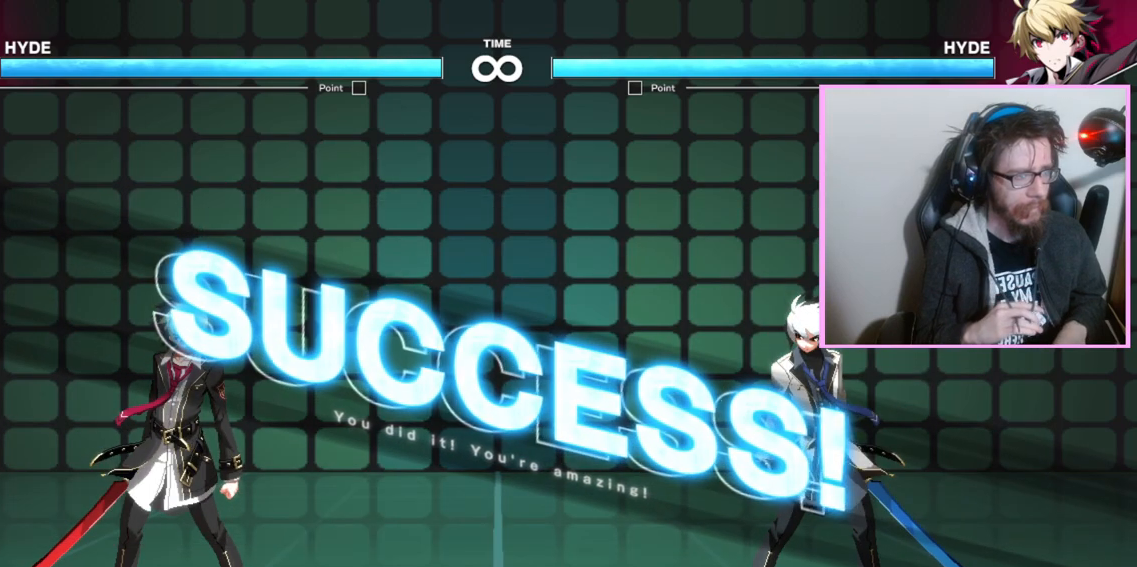
{"buttons": ["D"], "events": [[233, "D", "down"], [317, "D", "up"], [467, "D", "down"]]}
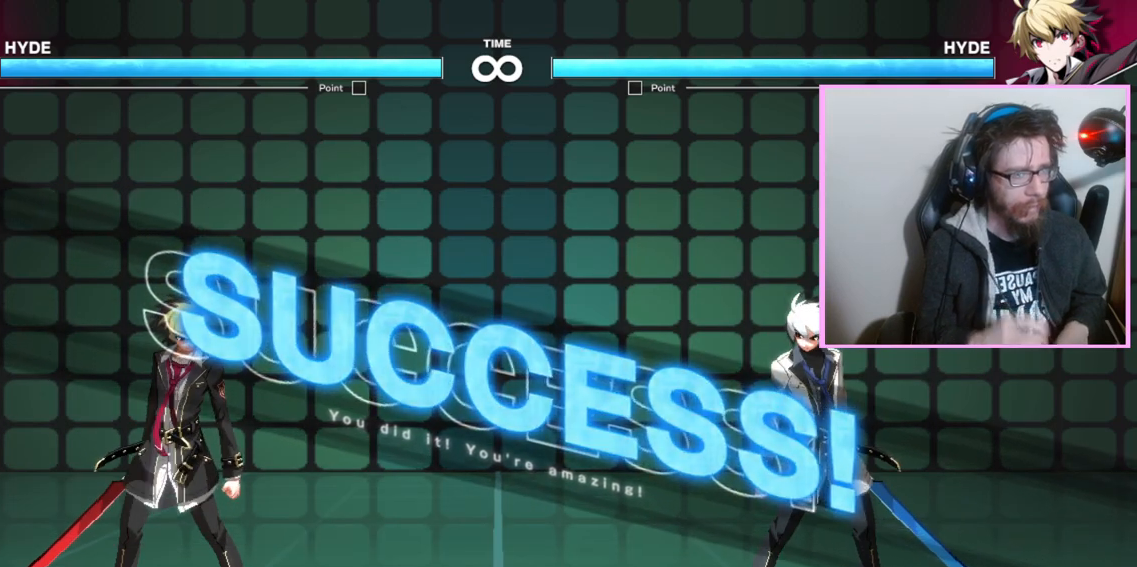
{"buttons": [], "events": [[50, "D", "up"]]}